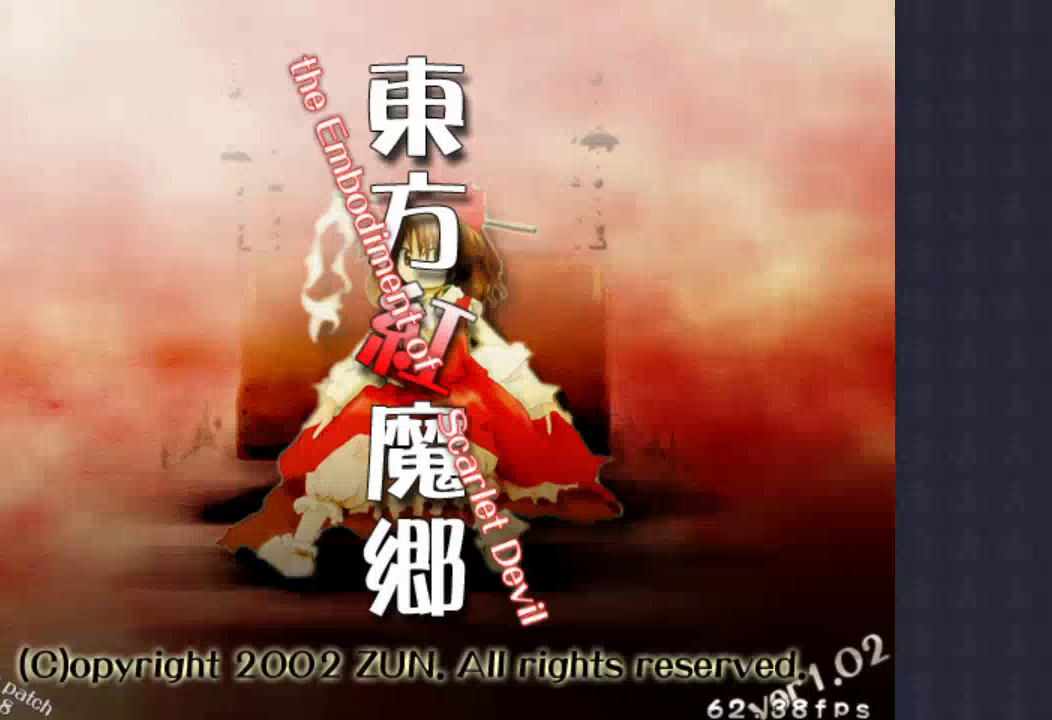
Gameplay with a controller (Xbox layout); each line is a JSON object with the inputs held at the frame after it. "events" lists button and stick changes between this image and that frame as [ms after this image, input, new state], when the widget could be followed in between. Not read: L1 L3 R1 R3 right_stick.
{"buttons": ["A"], "left_stick": "center", "events": []}
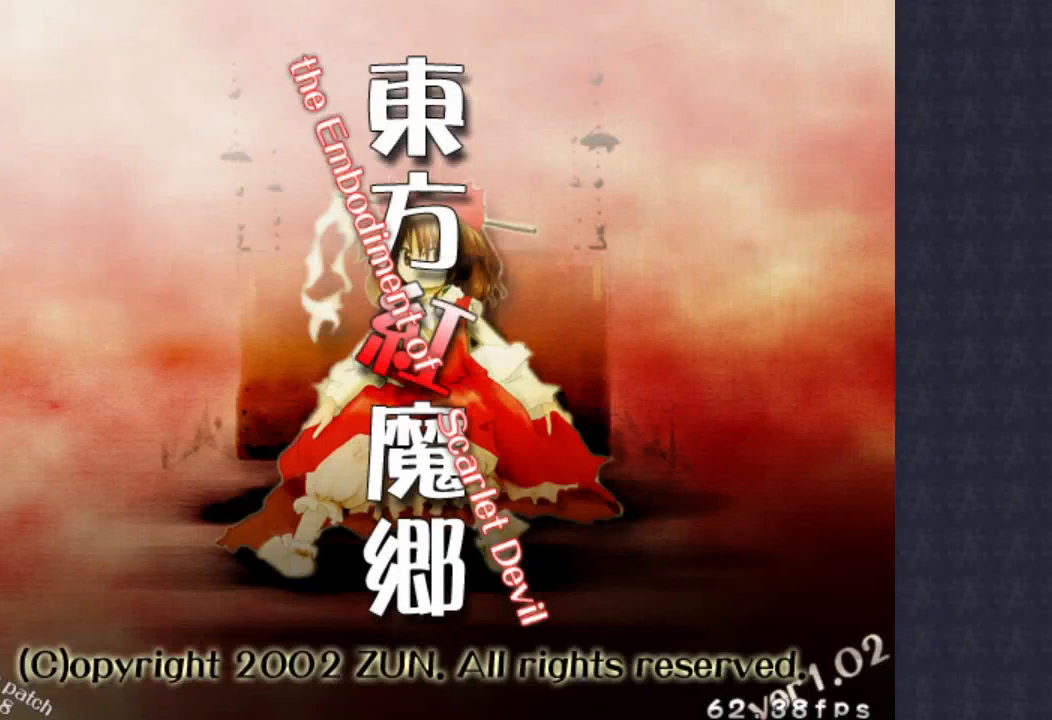
{"buttons": ["A"], "left_stick": "center", "events": []}
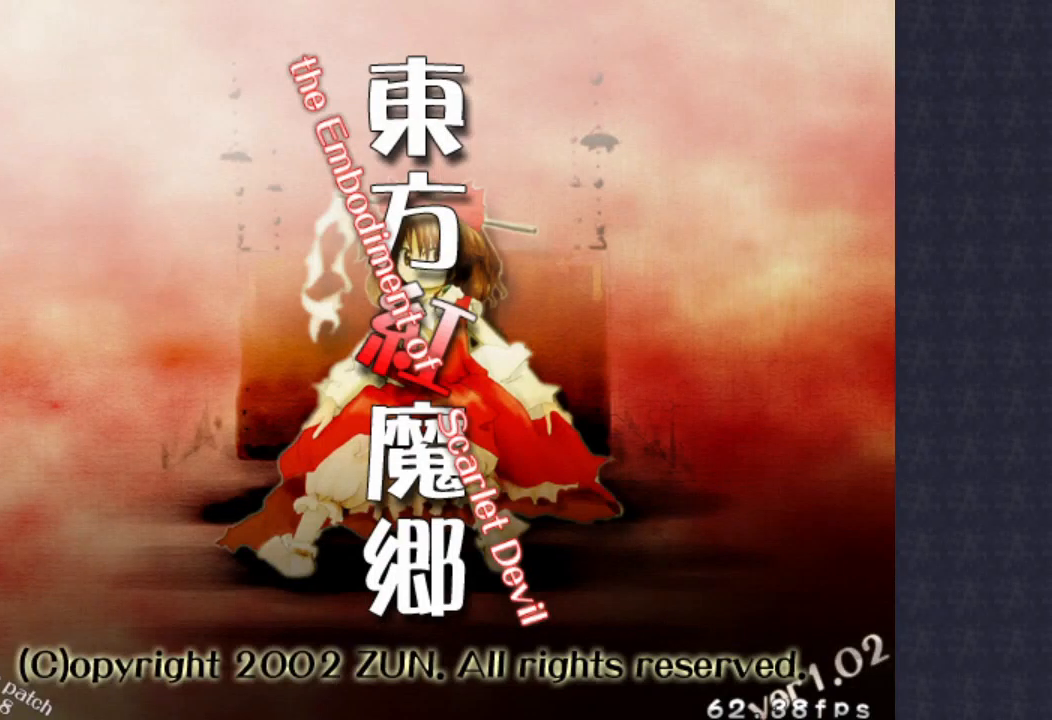
{"buttons": ["A"], "left_stick": "center", "events": []}
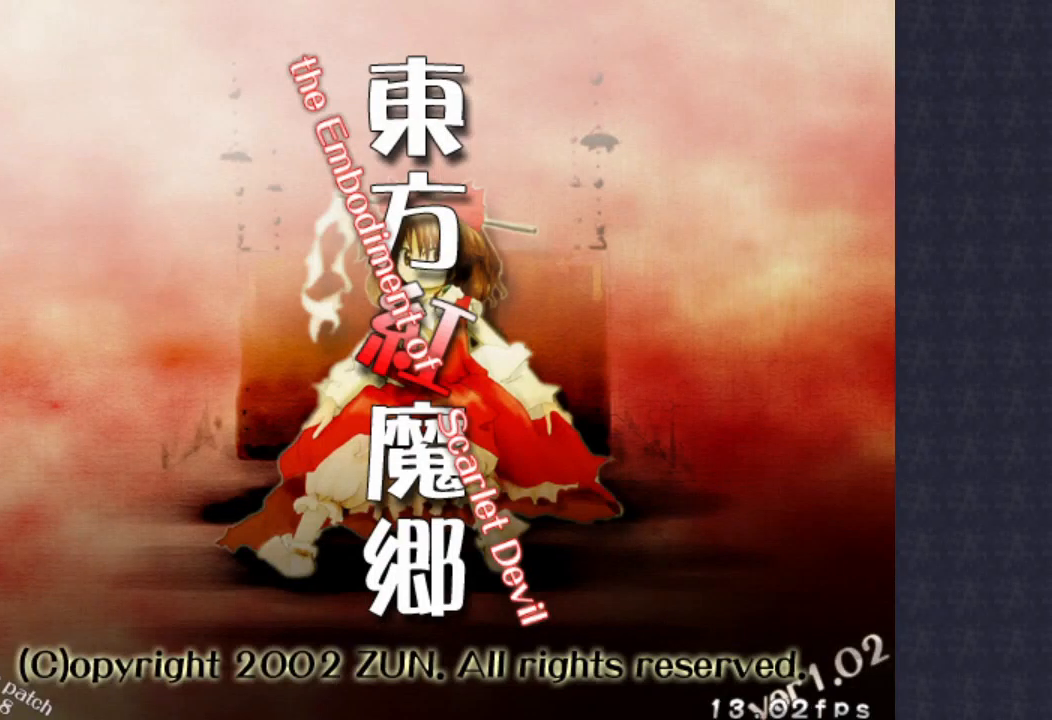
{"buttons": ["A"], "left_stick": "center", "events": [[300, "A", "up"], [433, "A", "down"]]}
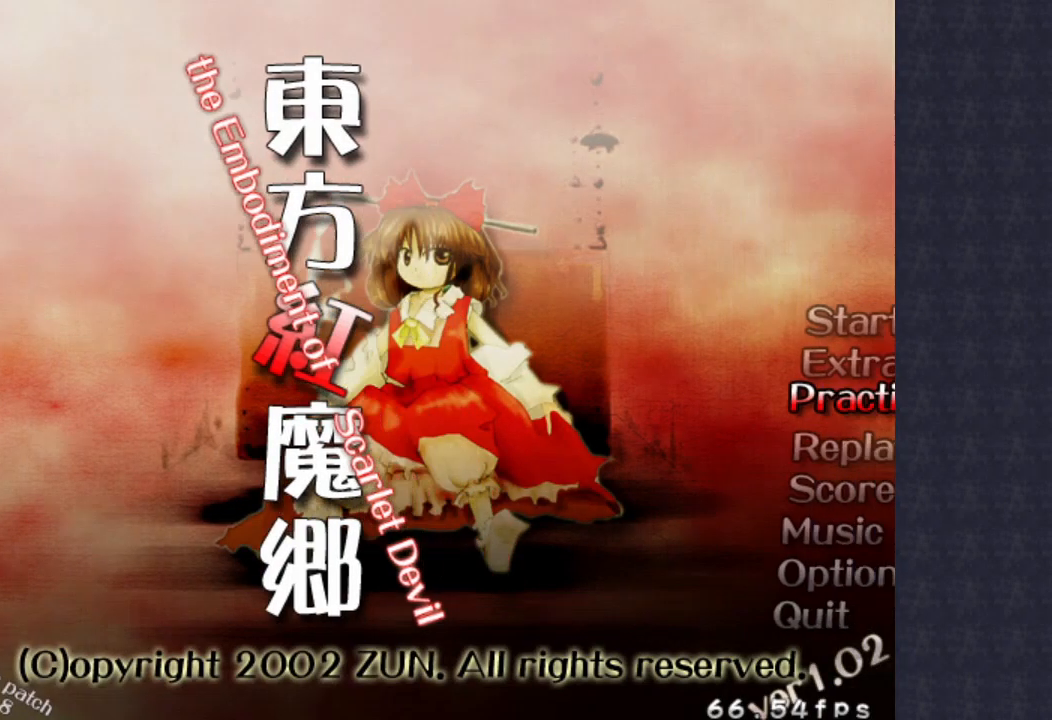
{"buttons": ["A"], "left_stick": "center", "events": [[300, "left_stick", "up"], [433, "left_stick", "center"]]}
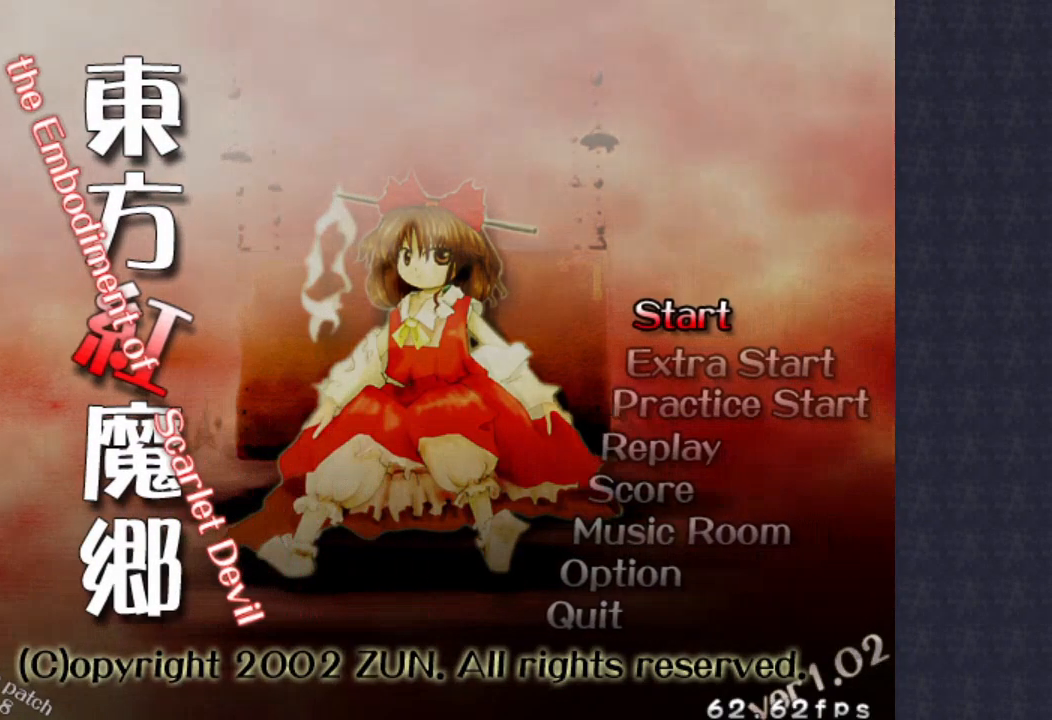
{"buttons": ["A"], "left_stick": "center", "events": [[233, "A", "up"], [333, "A", "down"]]}
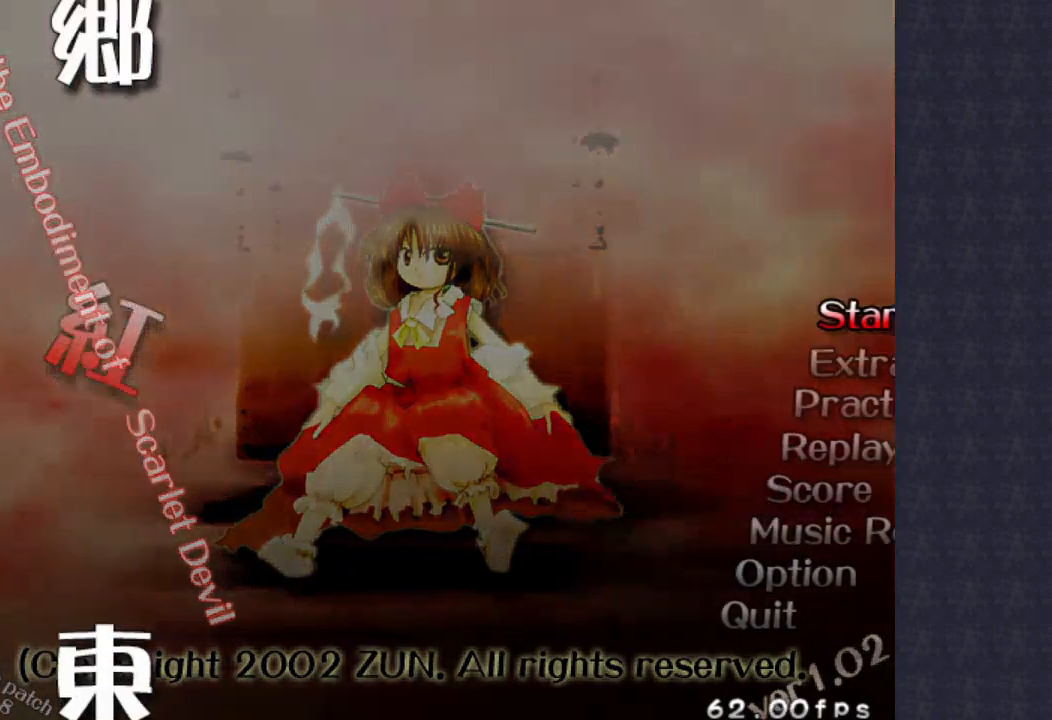
{"buttons": ["A"], "left_stick": "center", "events": []}
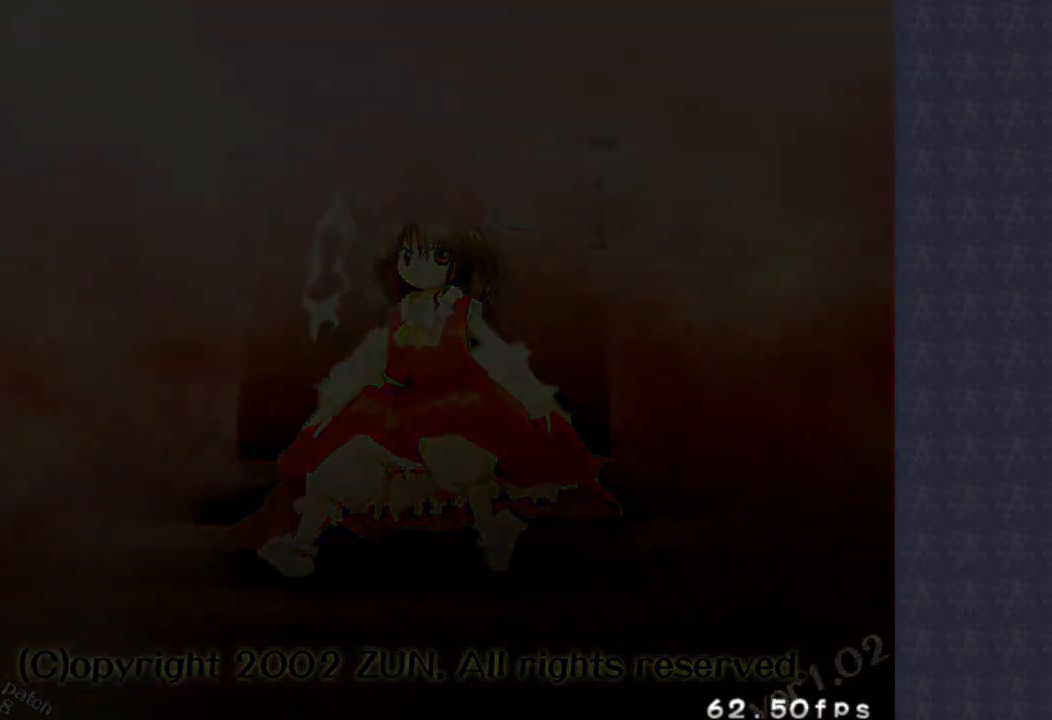
{"buttons": ["A"], "left_stick": "center", "events": []}
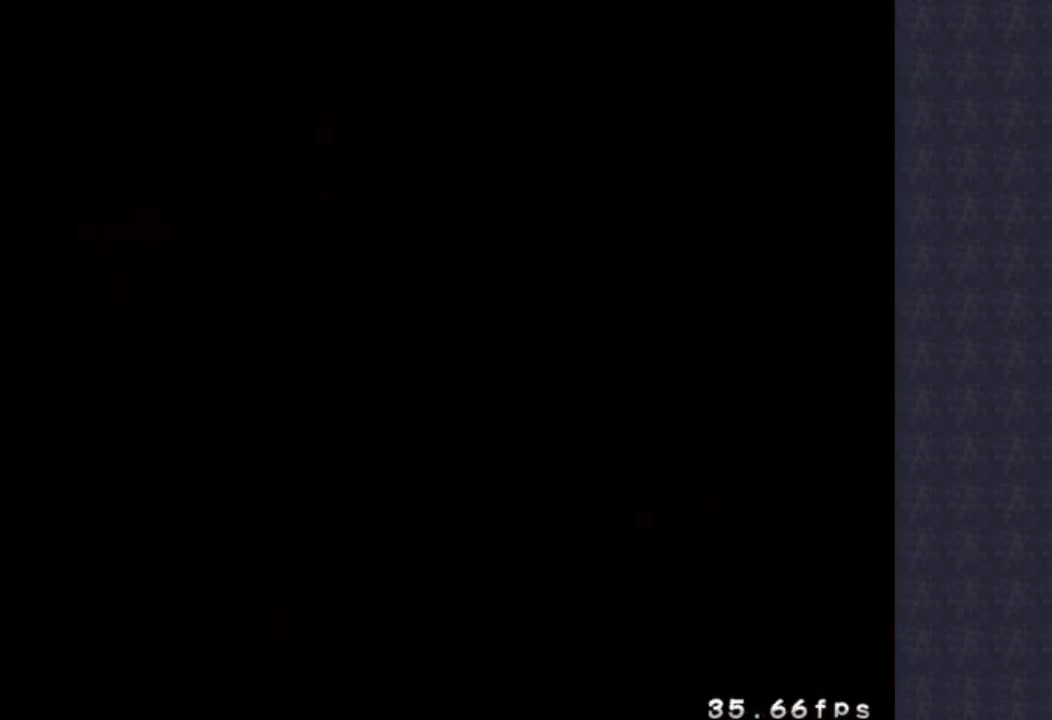
{"buttons": ["A"], "left_stick": "center", "events": []}
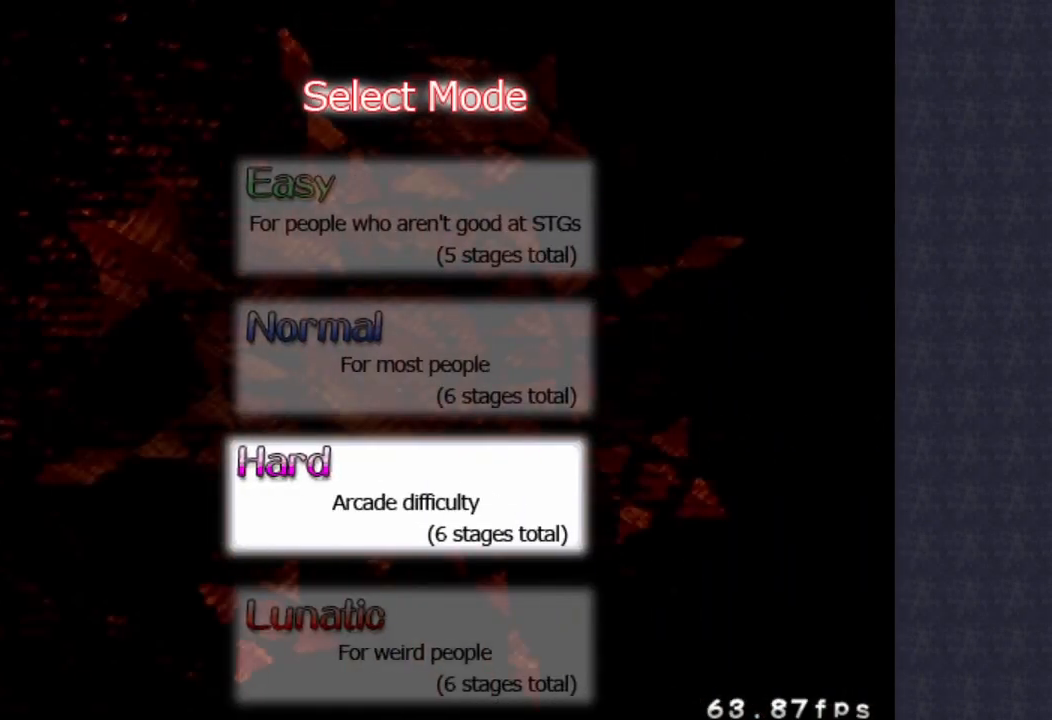
{"buttons": ["A"], "left_stick": "center", "events": [[333, "A", "up"], [467, "A", "down"]]}
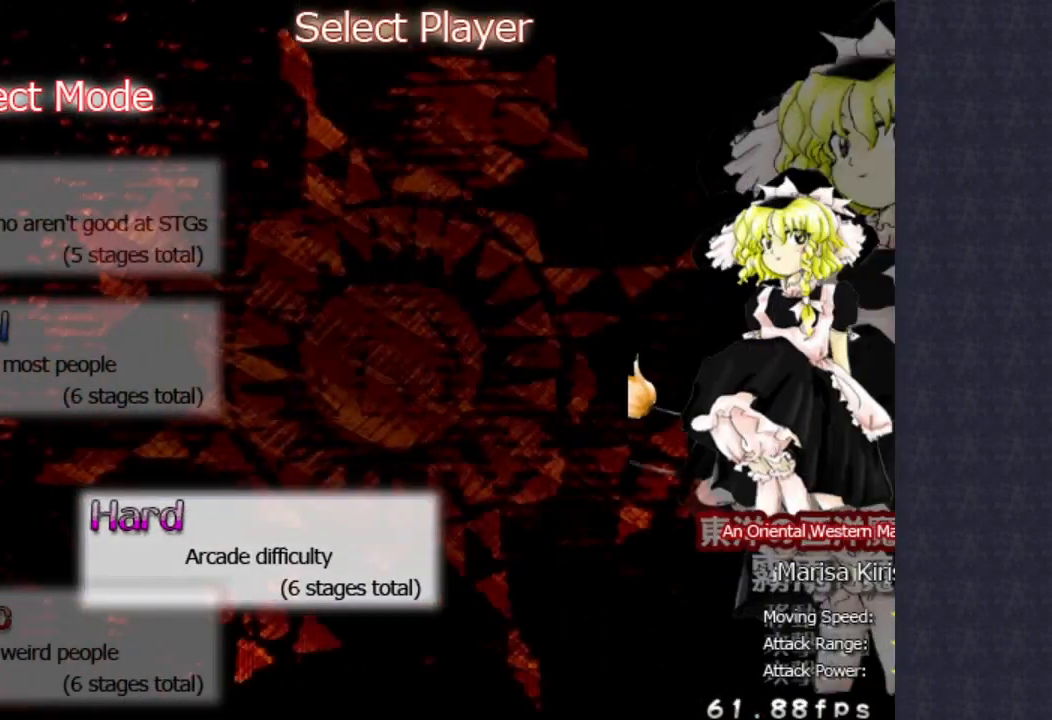
{"buttons": ["A"], "left_stick": "center", "events": []}
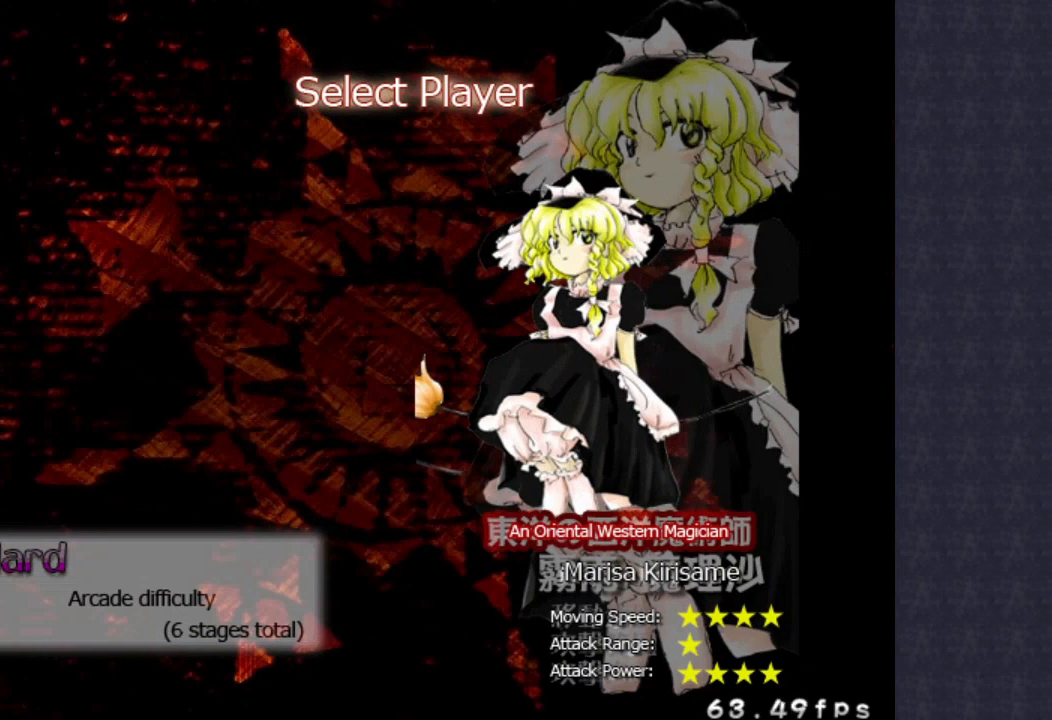
{"buttons": ["A"], "left_stick": "center", "events": [[267, "A", "up"], [433, "A", "down"]]}
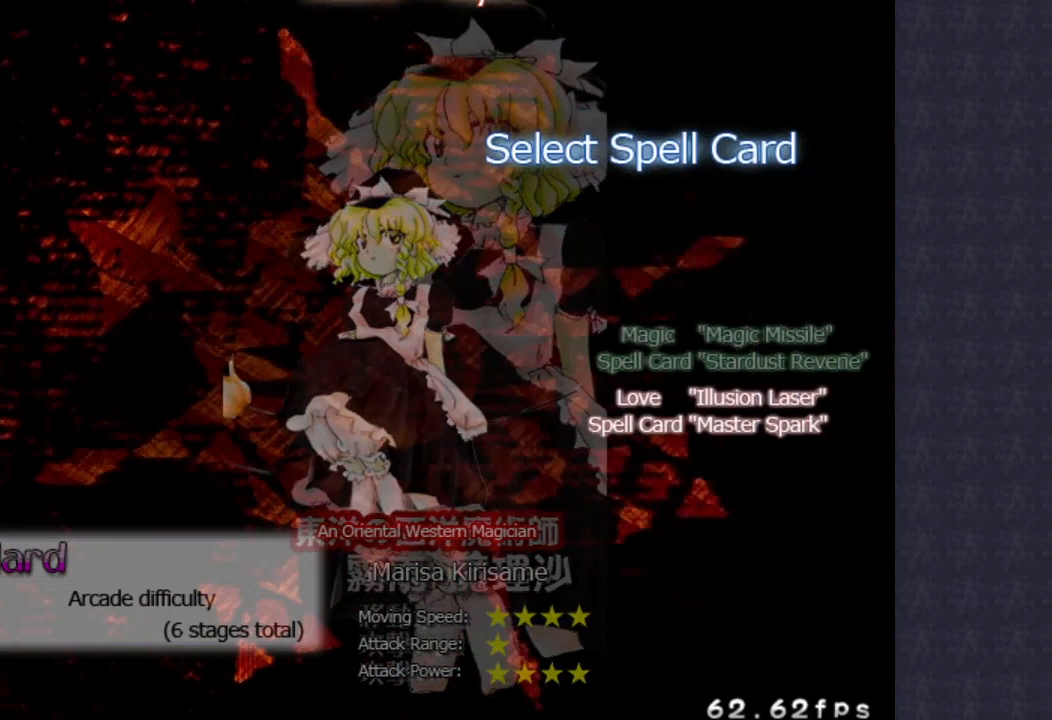
{"buttons": ["A"], "left_stick": "center", "events": []}
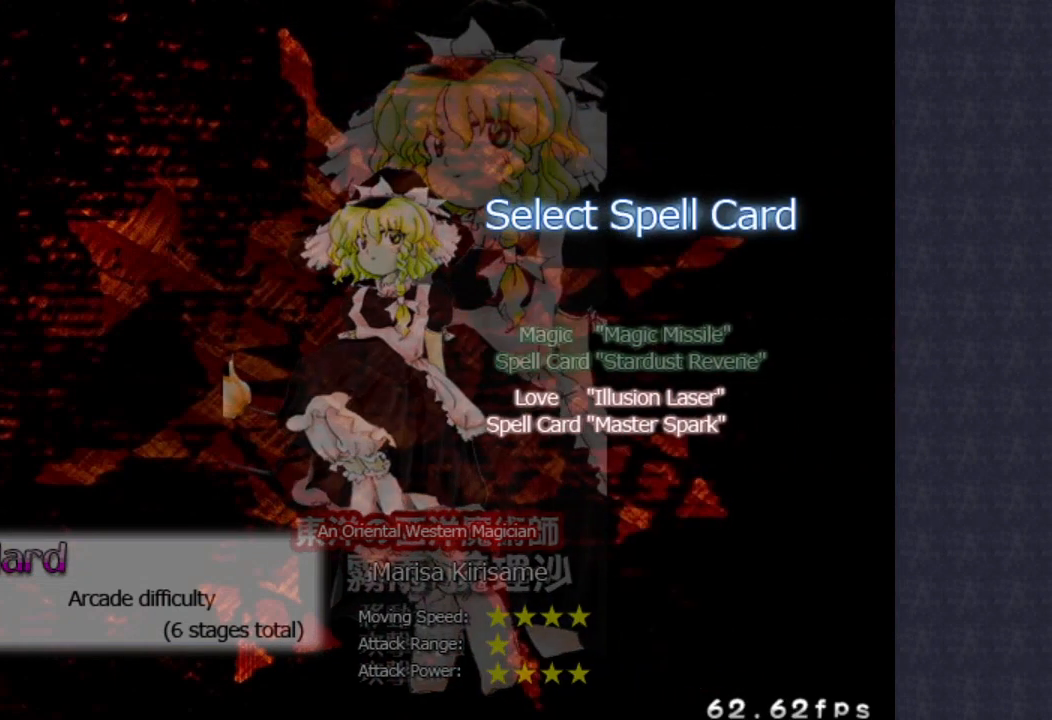
{"buttons": ["A"], "left_stick": "center", "events": [[167, "A", "up"], [333, "A", "down"]]}
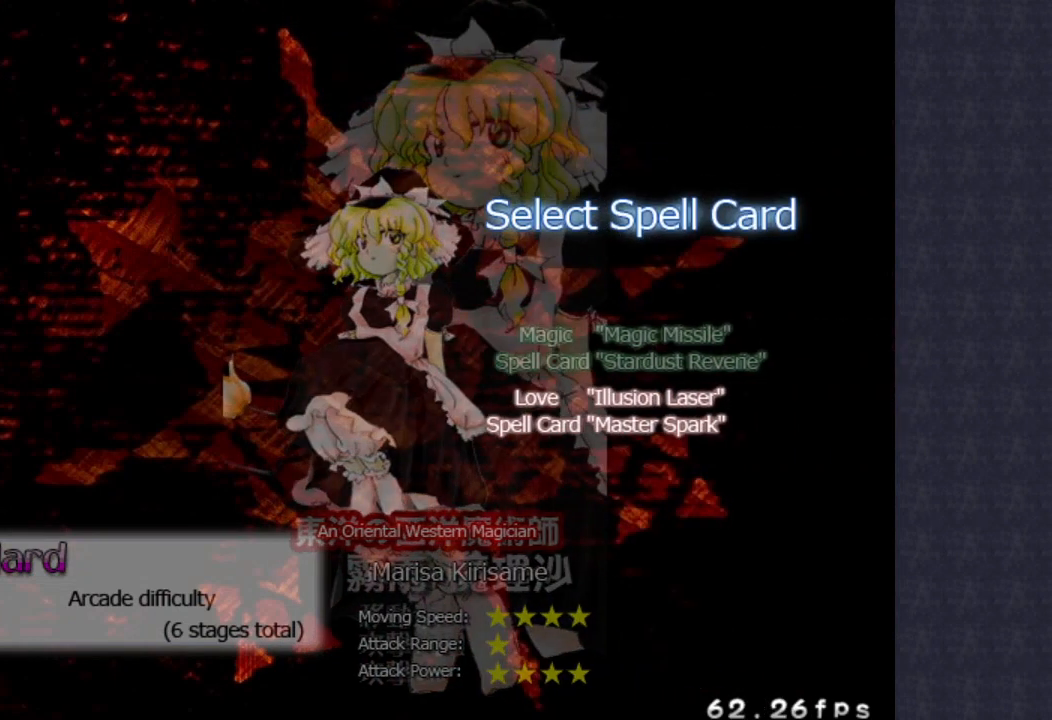
{"buttons": [], "left_stick": "center", "events": [[433, "A", "up"]]}
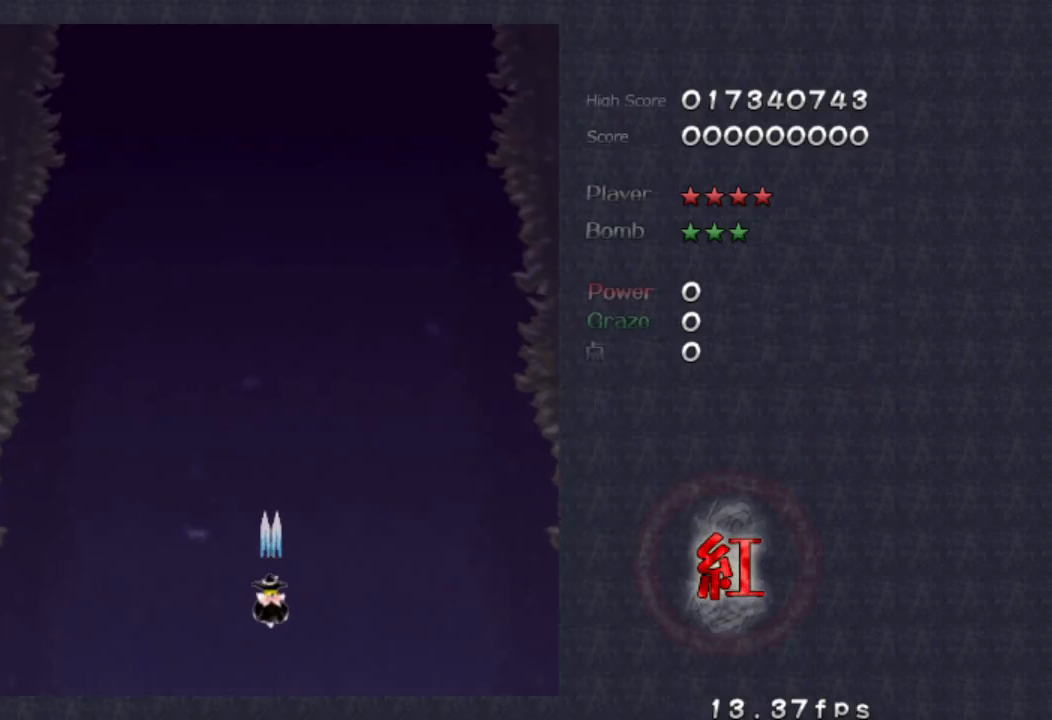
{"buttons": [], "left_stick": "center", "events": []}
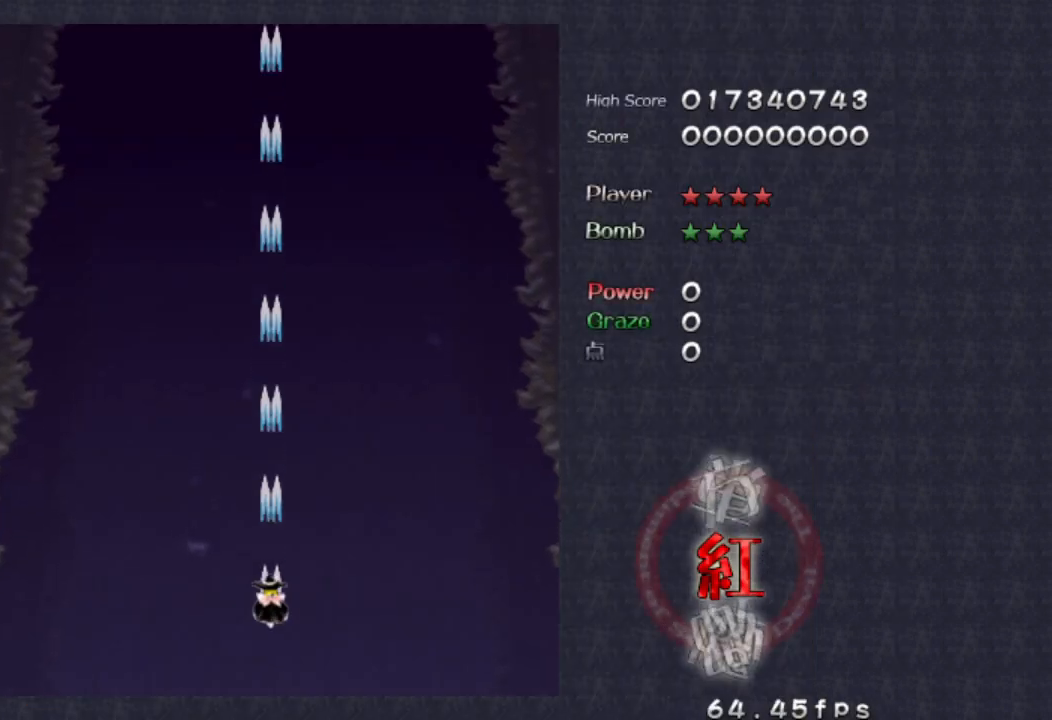
{"buttons": [], "left_stick": "center", "events": []}
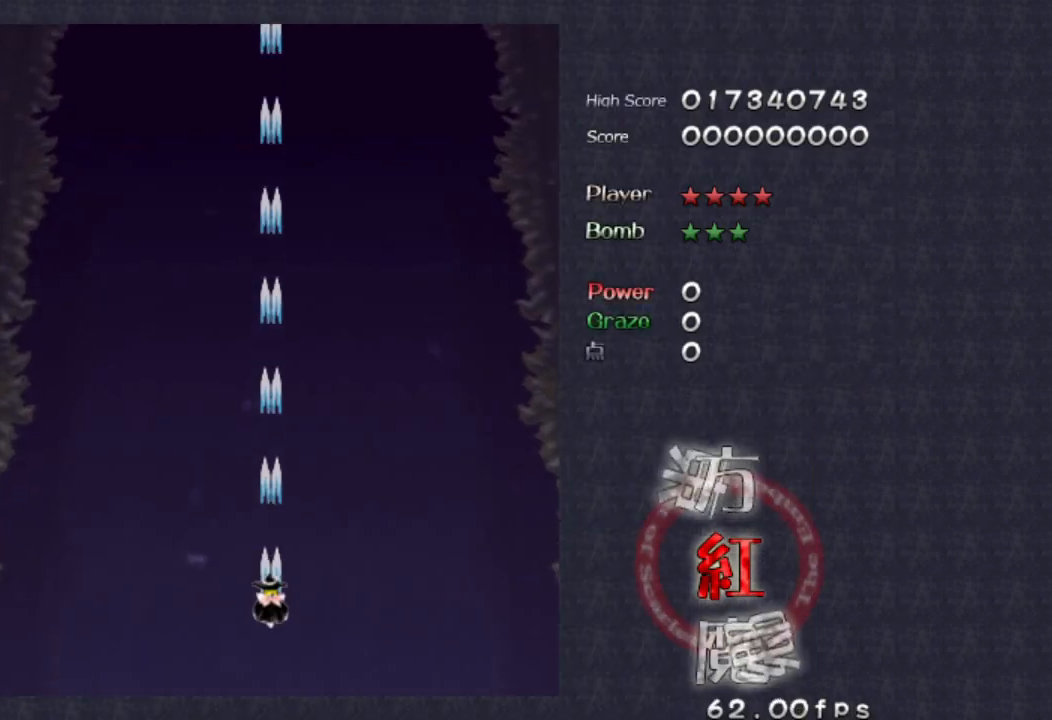
{"buttons": [], "left_stick": "center", "events": []}
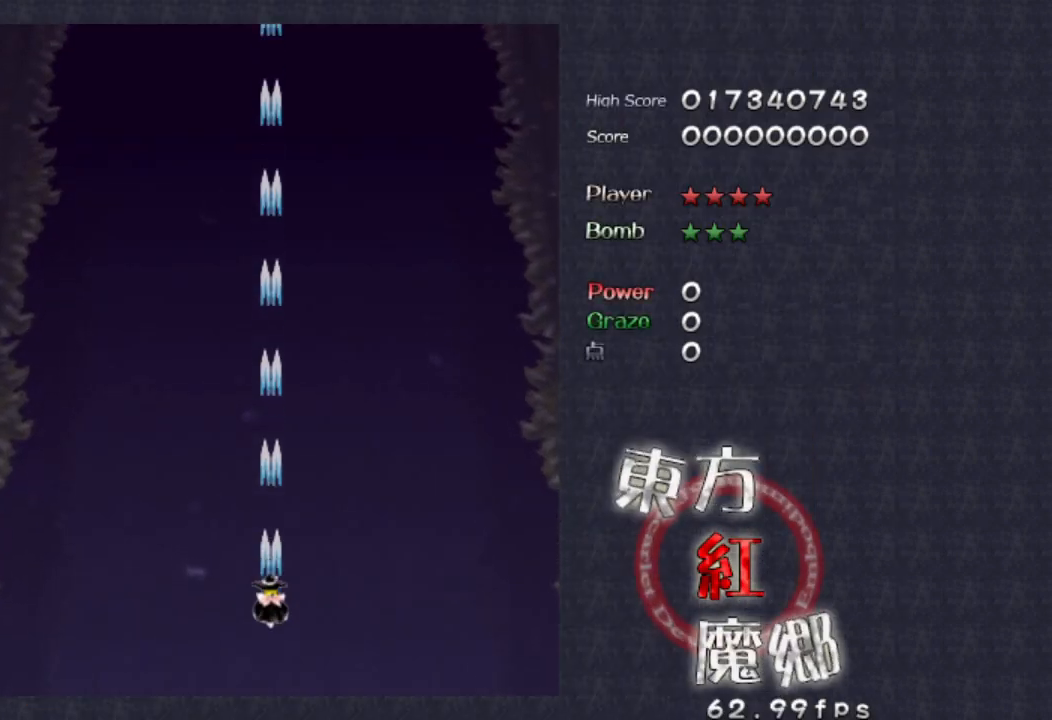
{"buttons": [], "left_stick": "center", "events": []}
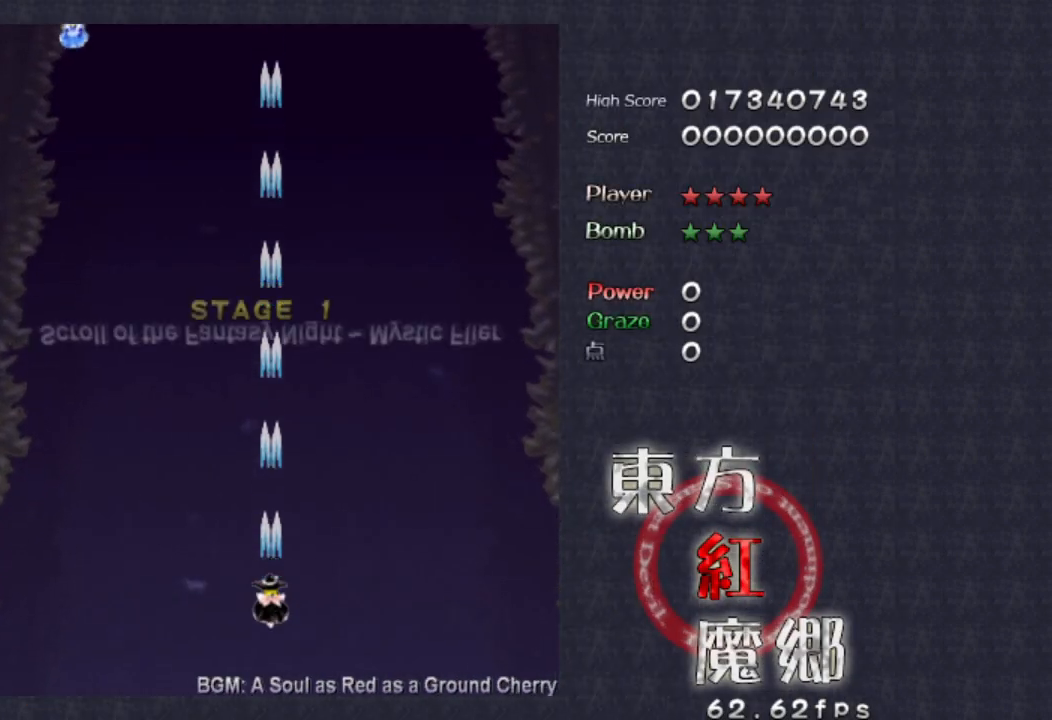
{"buttons": [], "left_stick": "center", "events": [[167, "A", "down"], [267, "A", "up"]]}
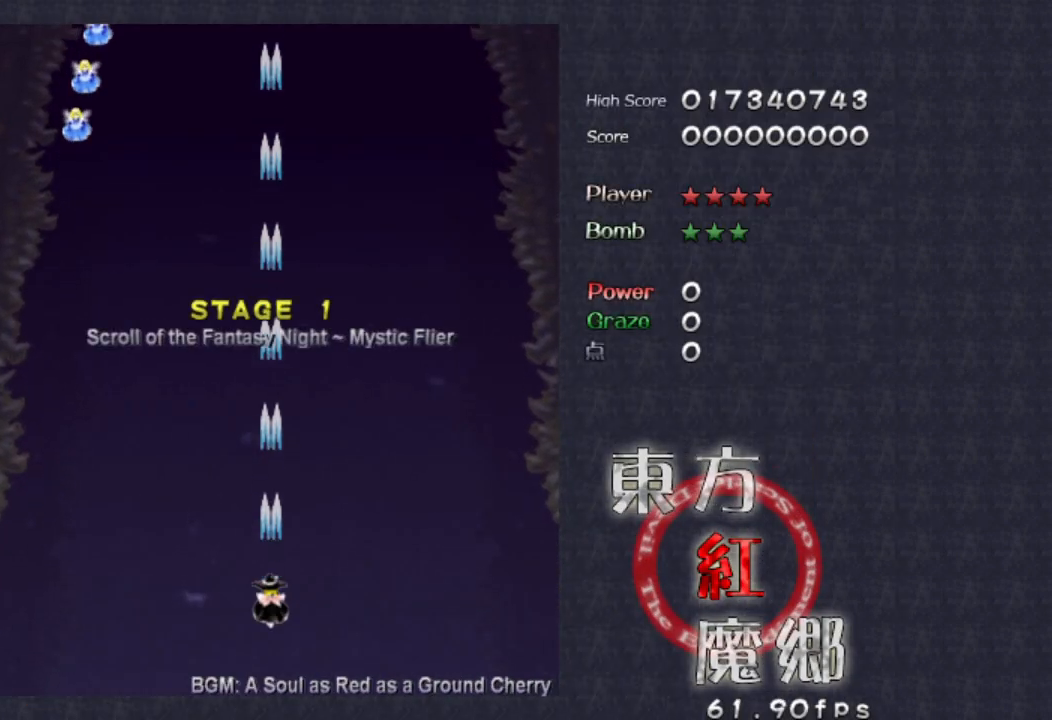
{"buttons": [], "left_stick": "center", "events": [[33, "left_stick", "up-left"], [200, "left_stick", "left"], [400, "left_stick", "center"]]}
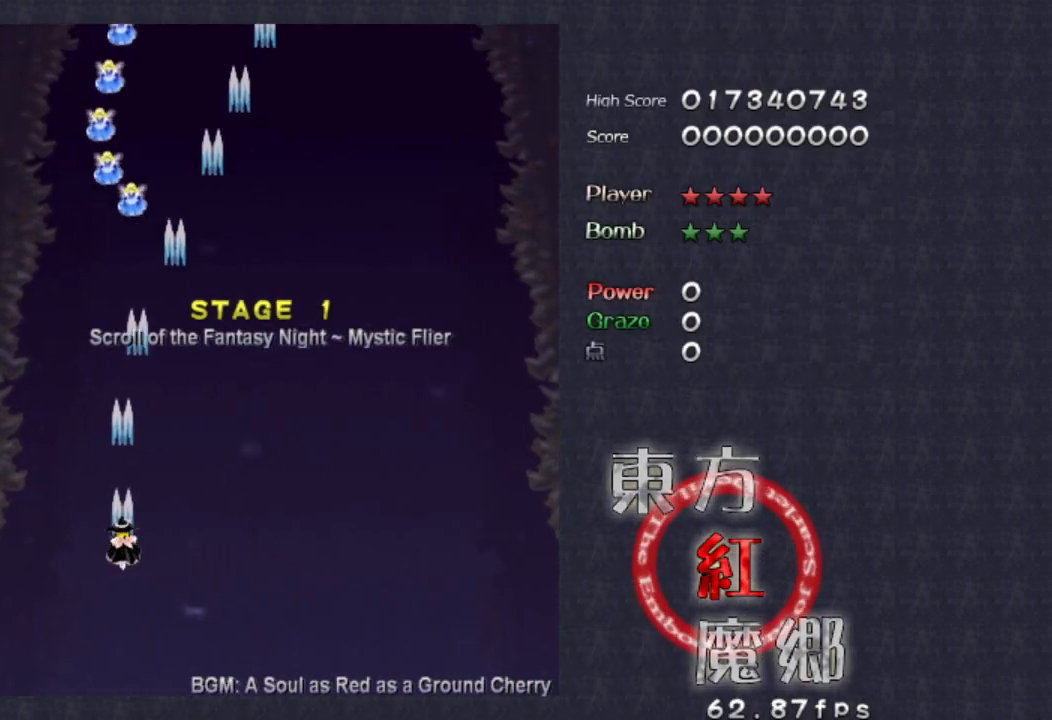
{"buttons": [], "left_stick": "center", "events": [[233, "left_stick", "up"], [433, "left_stick", "center"]]}
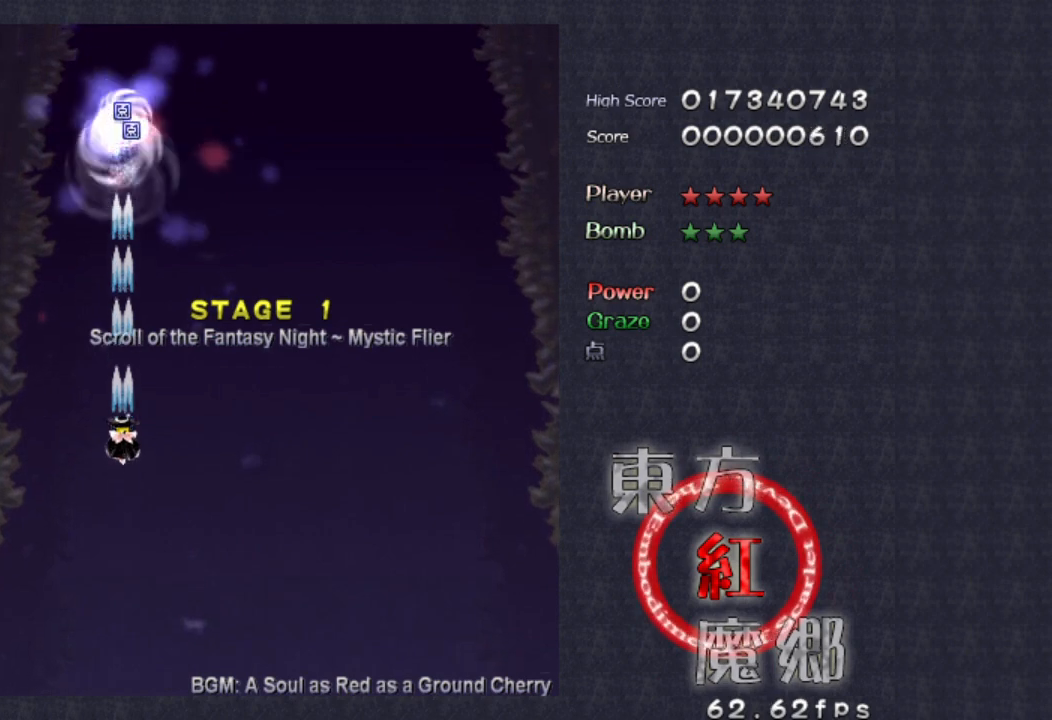
{"buttons": [], "left_stick": "right", "events": [[367, "left_stick", "right"]]}
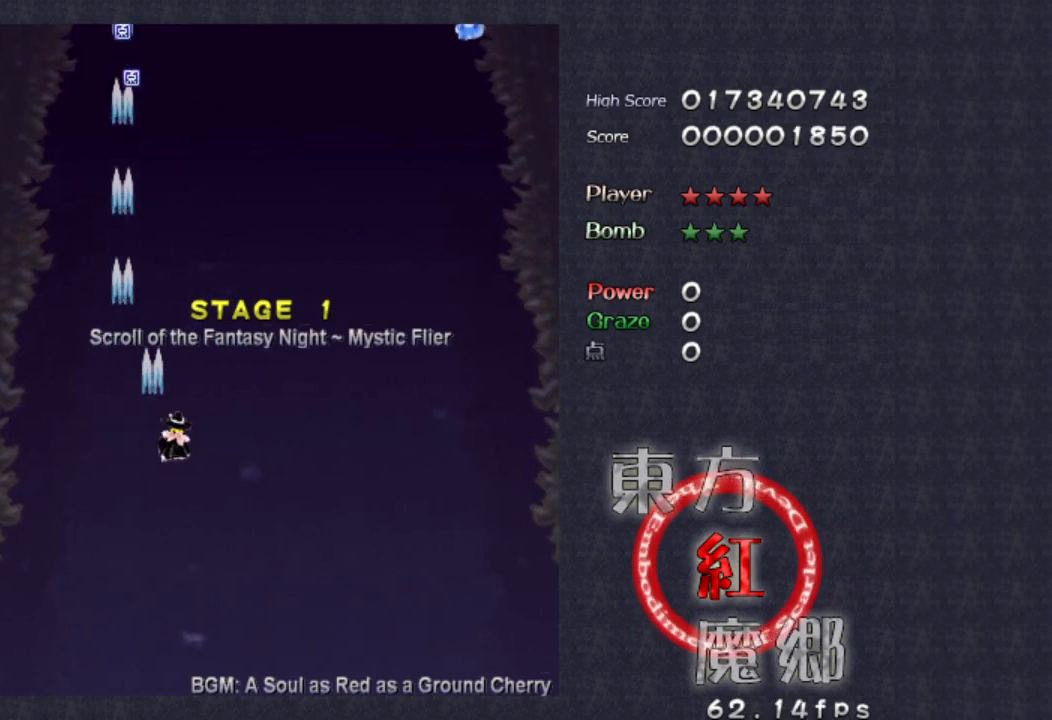
{"buttons": [], "left_stick": "right", "events": []}
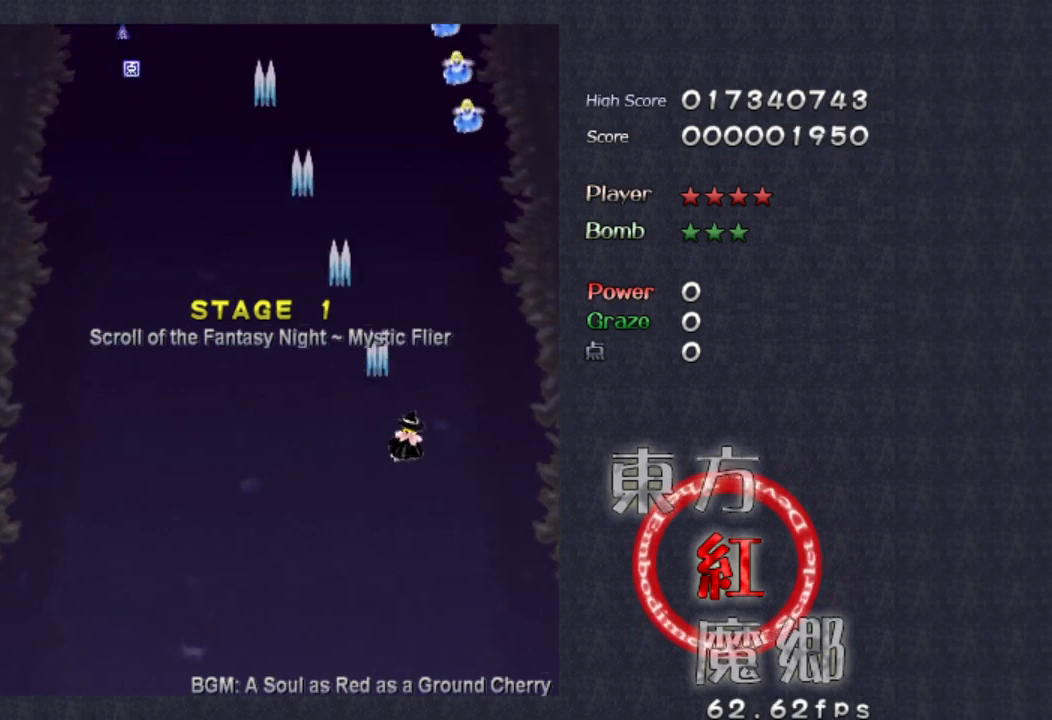
{"buttons": [], "left_stick": "center", "events": [[133, "left_stick", "center"]]}
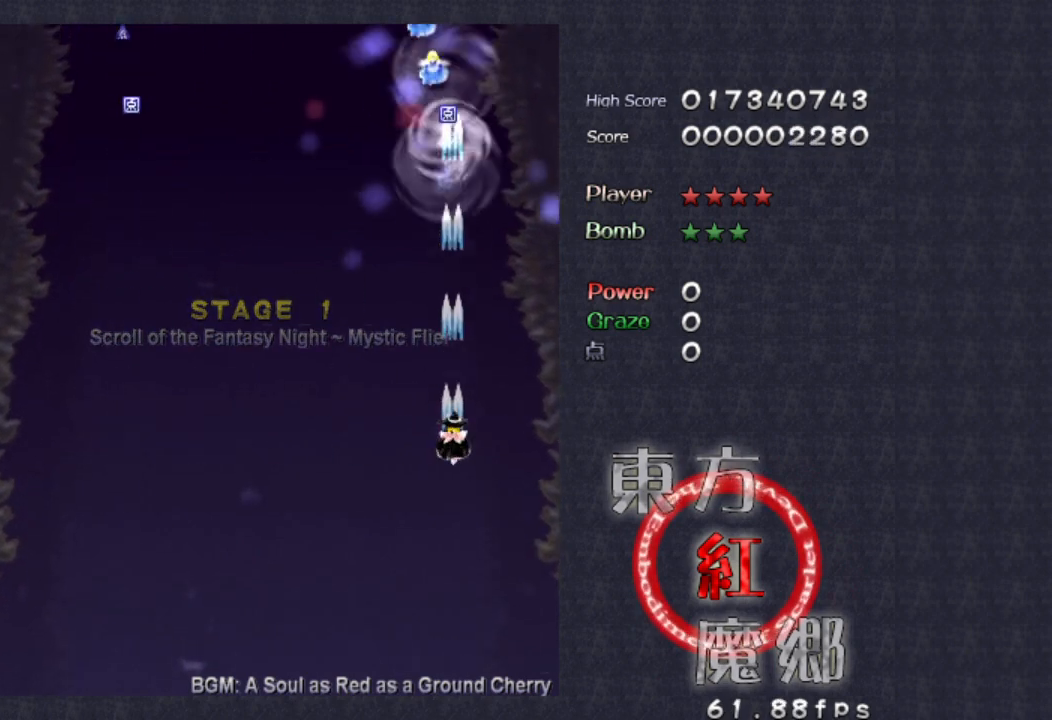
{"buttons": [], "left_stick": "left", "events": [[433, "left_stick", "left"]]}
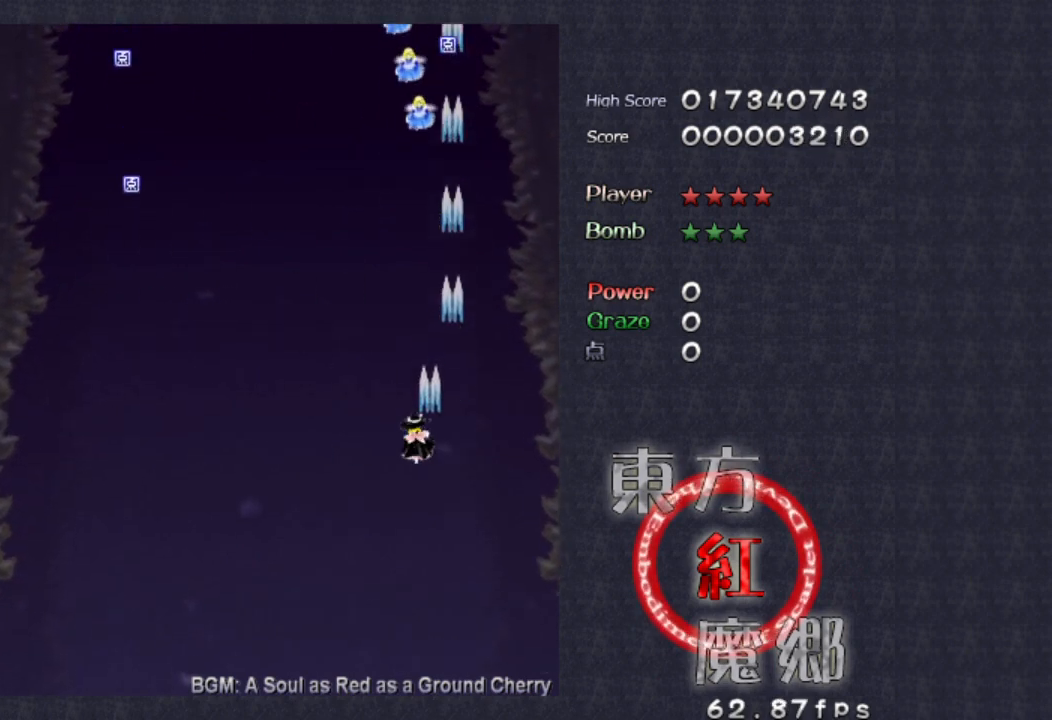
{"buttons": [], "left_stick": "center", "events": [[33, "left_stick", "center"]]}
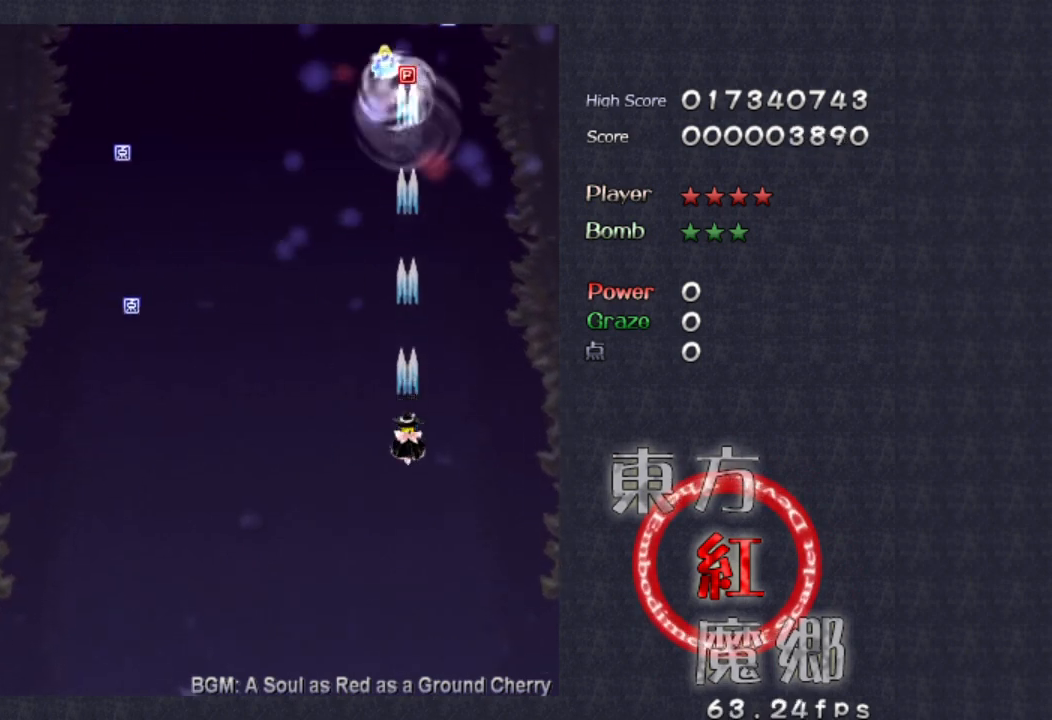
{"buttons": [], "left_stick": "down-left", "events": [[167, "left_stick", "left"], [433, "left_stick", "down-left"]]}
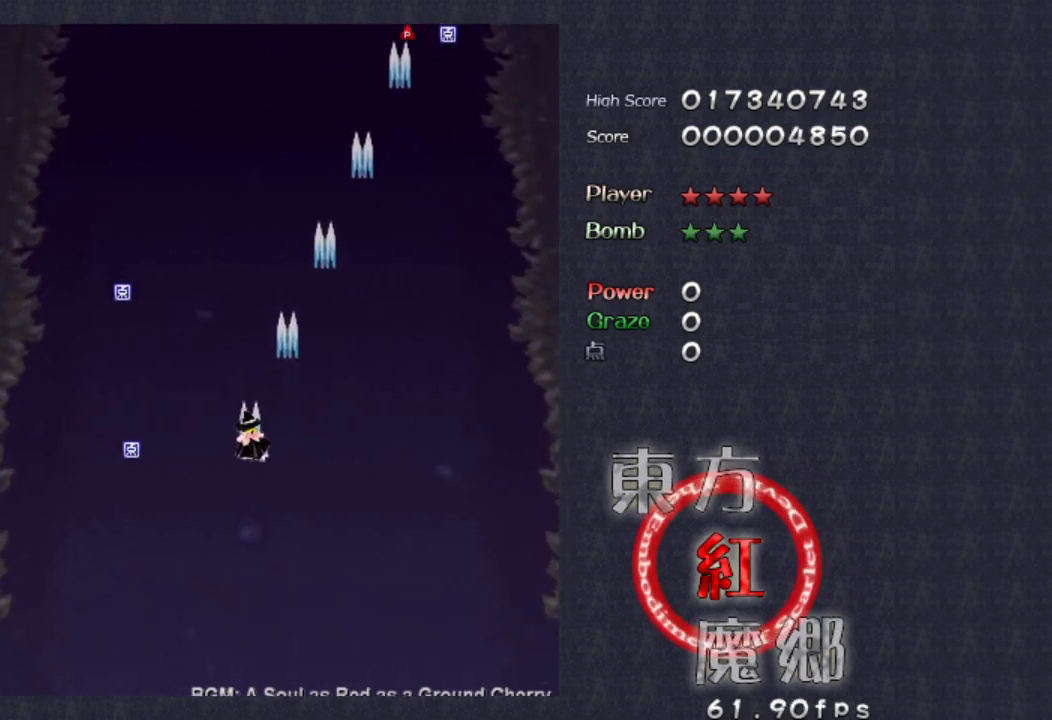
{"buttons": [], "left_stick": "up", "events": [[233, "left_stick", "left"], [367, "left_stick", "up"]]}
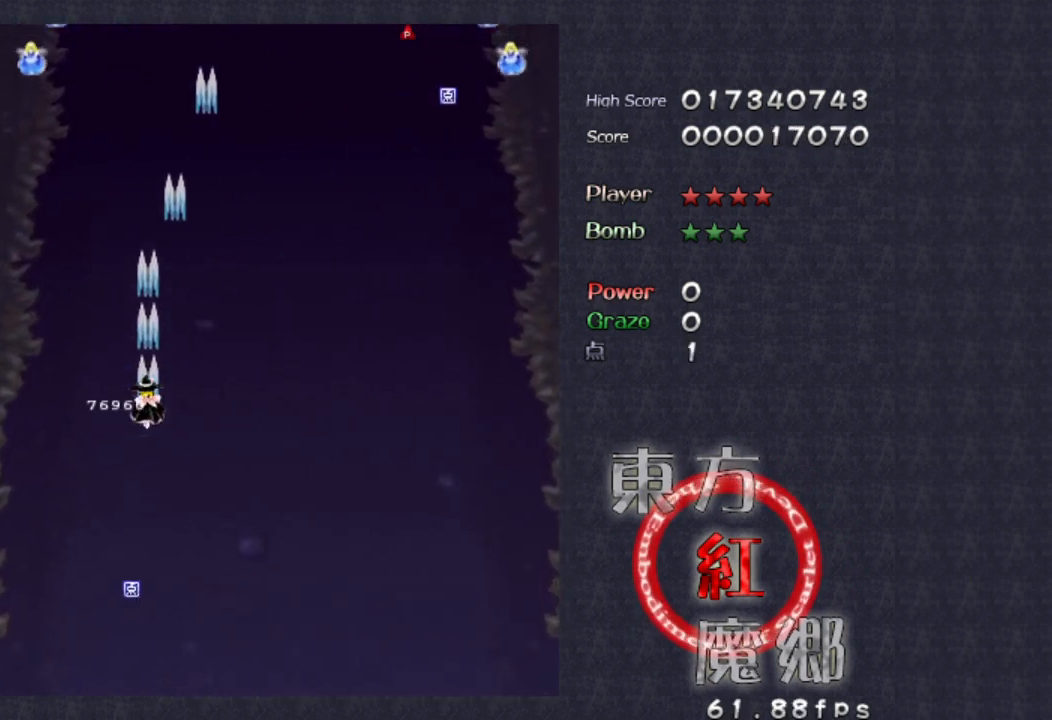
{"buttons": [], "left_stick": "right", "events": [[100, "left_stick", "right"]]}